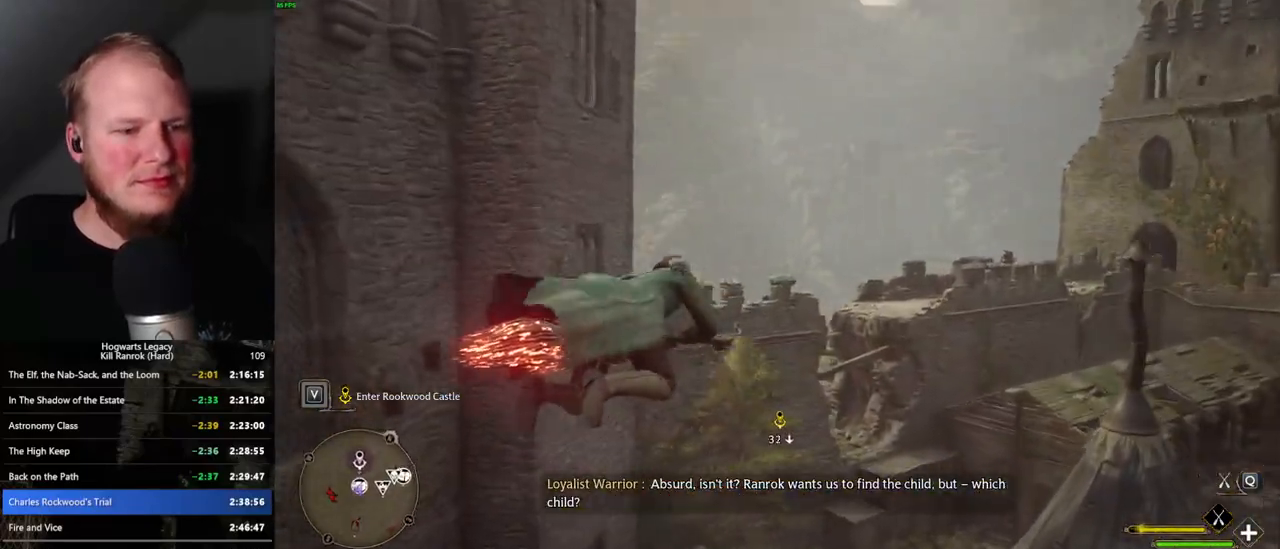
Gameplay with keyboard and mouse; each line is a JSON object with the keys and mouse buttons held at the frame after it. "events" lists presses ("down") and releases ("up") of ".", "/", "0", "1", "2", "3", "4", "5", "6", "7", "8", "9", "a", "alt_l", "alt_r", "b", "backslash", "backspace", "c", "caps_lock", "comma", "ctrl_l", "ctrl_r", "d", "e", "equals", "escape", "f", "f1", "f10", "f11", "f12", "f2", "f3", "f4", "f5", "f6", "f7", "f8", "f9", "g", "h", "i", "j", "k", "l", "lbracket", "m", "minus", "n", "o", "p", "q", "quote", "r", "rbracket", "return", "s", "semicolon", "shift_l", "shift_r", "space", "super_l", "super_r", "t", "tab", "tilde", "u", "v", "w", "x", "y", "z", "mouse_left", "mouse_wheel", "mouse_right", "mouse_mb4" and "mouse_mb5" between this image and that frame as [ms after this image, input, new state], when the widget could be followed in between. "mouse_left", "mouse_wheel", "mouse_right", "mouse_mb4", "mouse_mb5" = the "left", "wheel", "right", "mb4", "mb5" buttons of the "mouse" list. No other keys are recorded. "wheel" means that the mouse wheel is clicked or scrolled. Mouse movement is not recorded.
{"keys": ["w"], "mouse": ["left"], "events": [[267, "ctrl_l", "down"], [383, "ctrl_l", "up"]]}
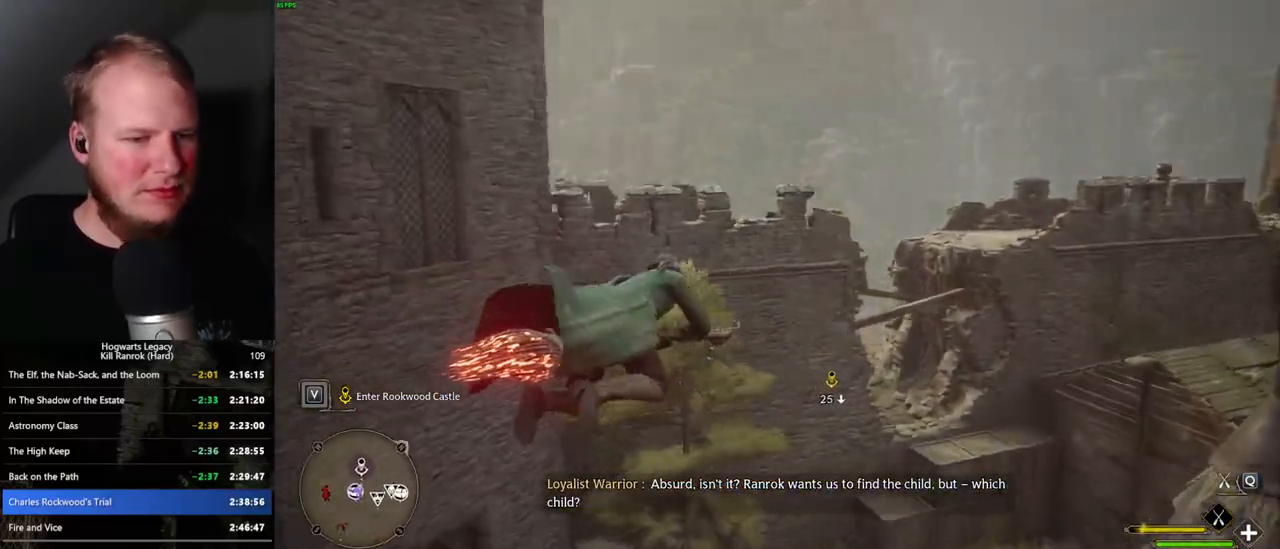
{"keys": ["a", "w"], "mouse": [], "events": [[67, "ctrl_l", "down"], [183, "ctrl_l", "up"], [433, "a", "down"], [467, "mouse_left", "up"]]}
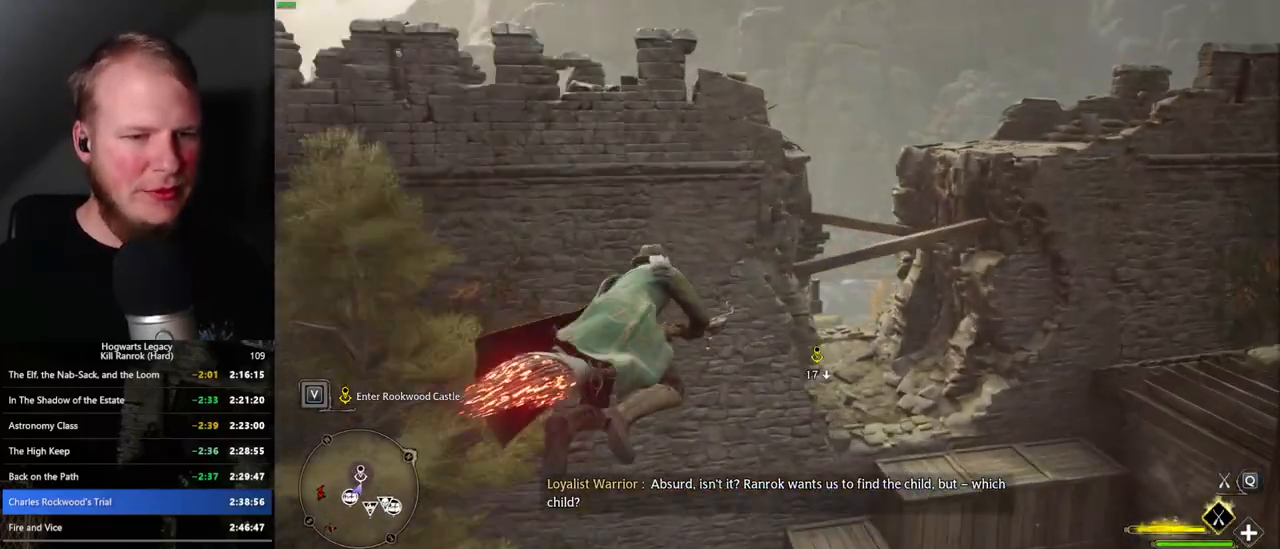
{"keys": ["w"], "mouse": [], "events": [[433, "a", "up"]]}
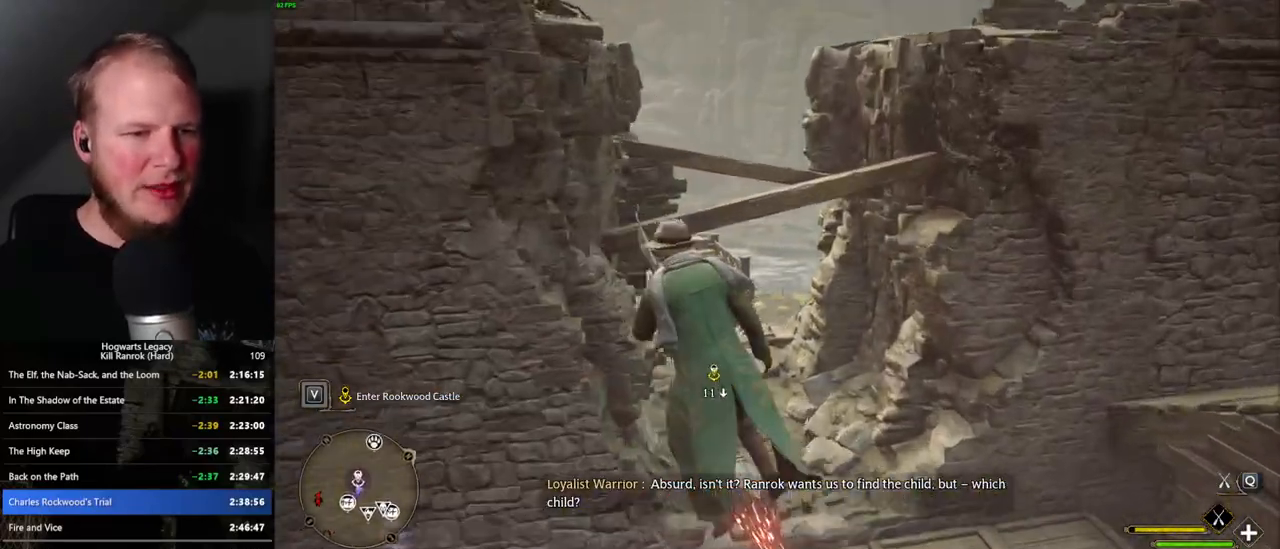
{"keys": ["ctrl_l", "w"], "mouse": [], "events": [[100, "ctrl_l", "down"]]}
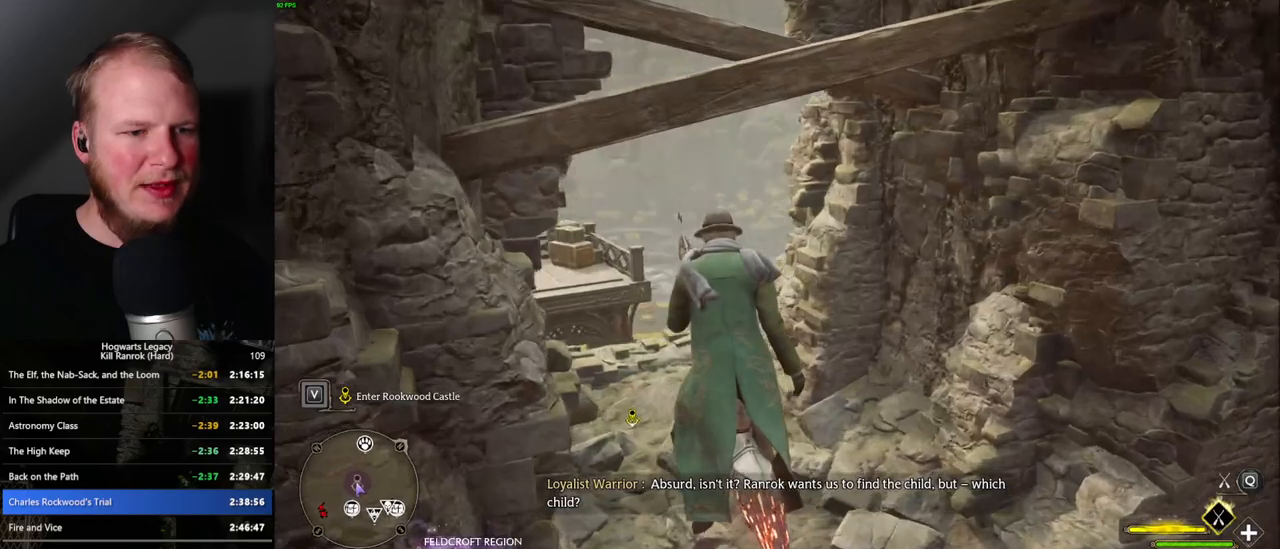
{"keys": ["d"], "mouse": [], "events": [[33, "ctrl_l", "up"], [83, "d", "down"], [200, "w", "up"]]}
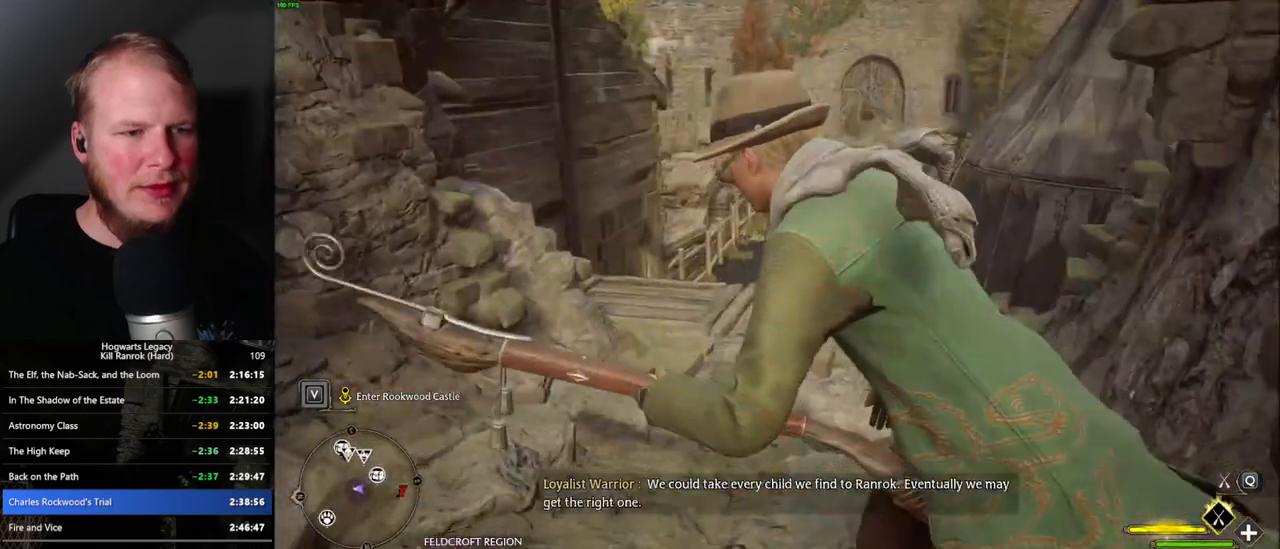
{"keys": ["ctrl_l", "d", "w"], "mouse": [], "events": [[17, "w", "down"], [217, "a", "down"], [267, "a", "up"], [400, "ctrl_l", "down"]]}
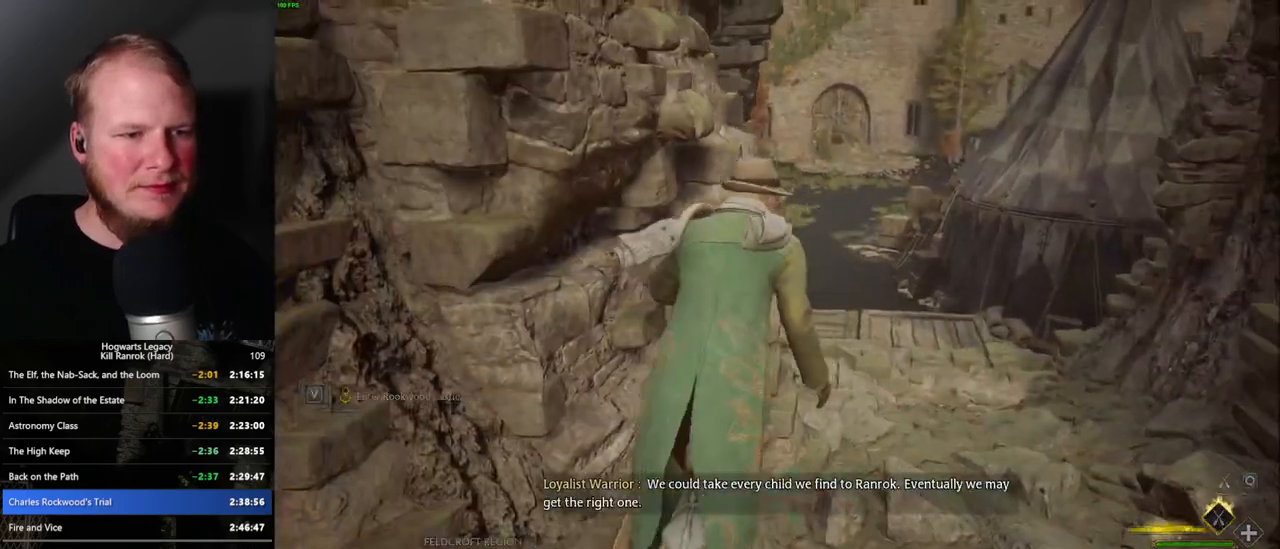
{"keys": ["a", "ctrl_l", "w"], "mouse": [], "events": [[267, "d", "up"], [450, "a", "down"]]}
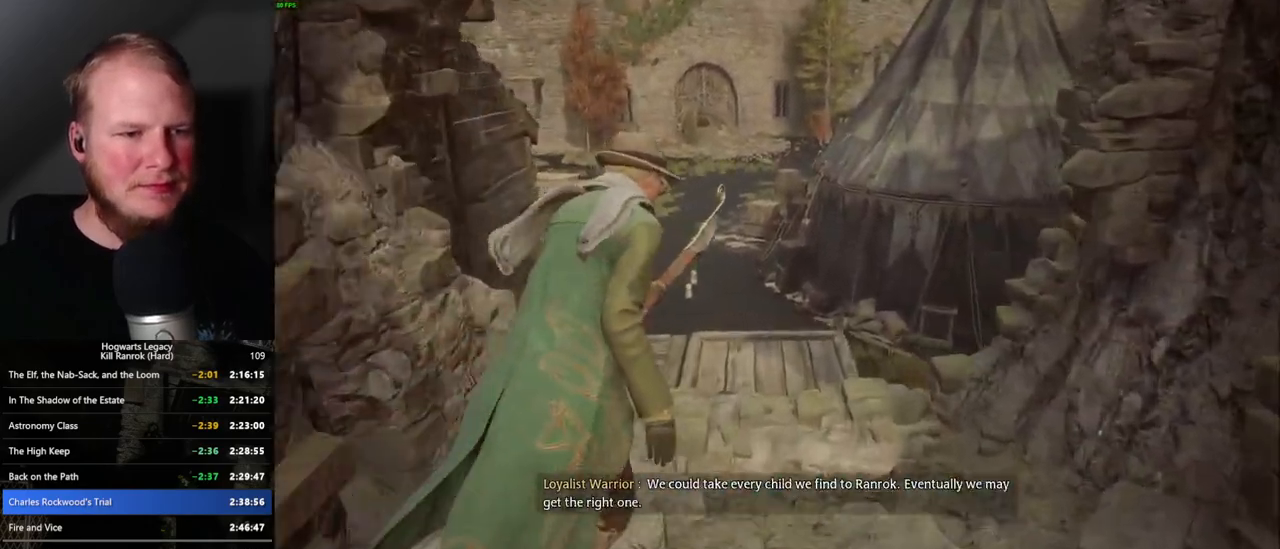
{"keys": ["a"], "mouse": [], "events": [[150, "a", "up"], [217, "w", "up"], [350, "a", "down"], [467, "ctrl_l", "up"]]}
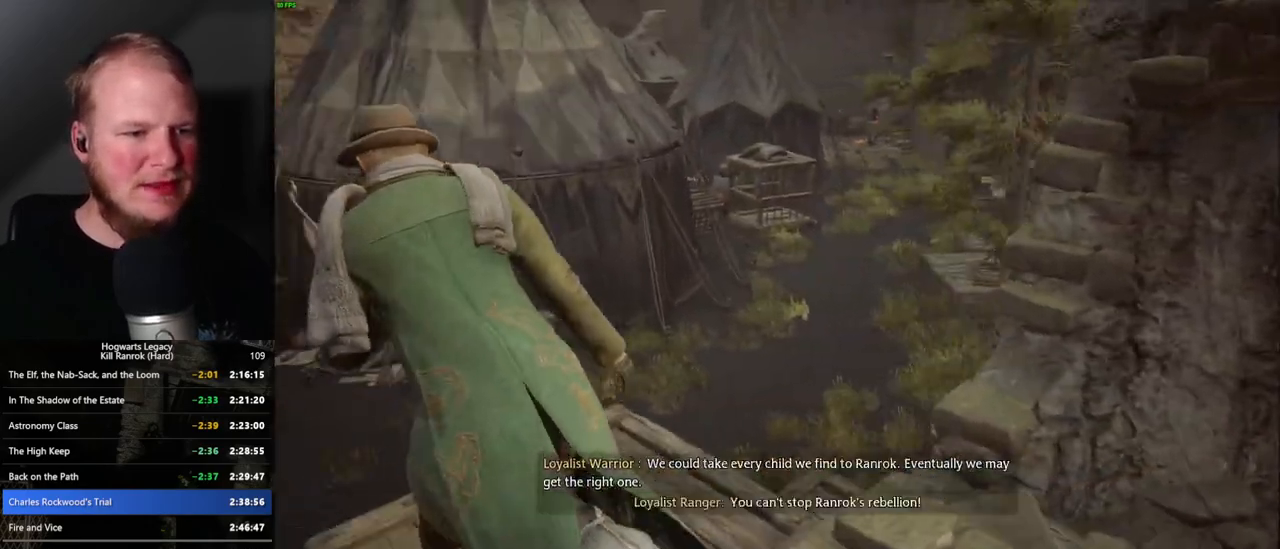
{"keys": [], "mouse": [], "events": [[17, "ctrl_l", "down"], [67, "a", "up"], [400, "ctrl_l", "up"]]}
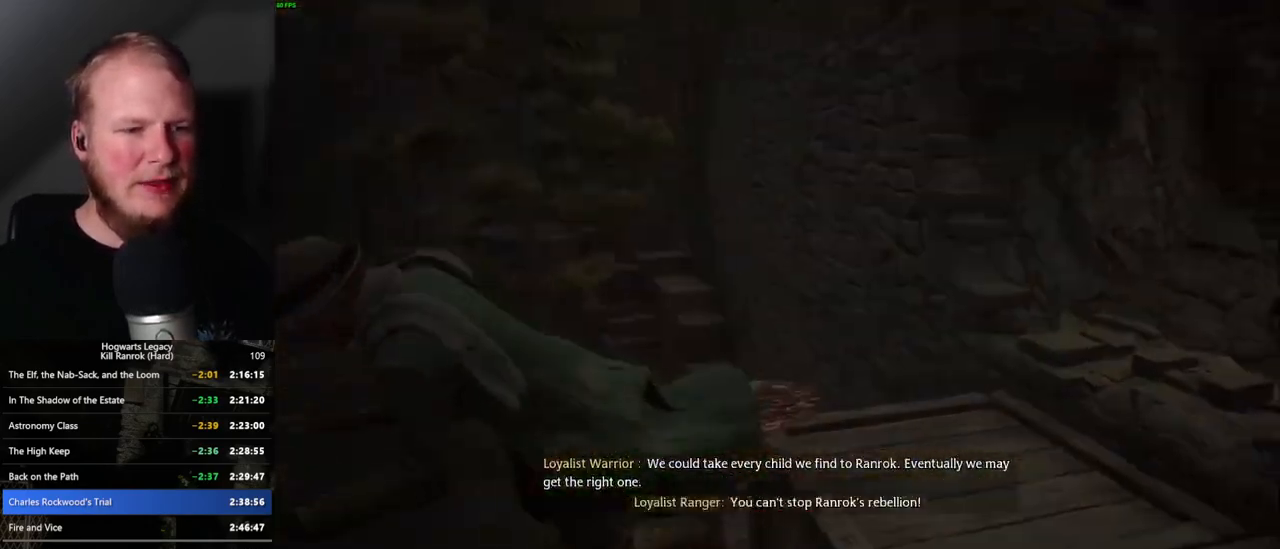
{"keys": [], "mouse": [], "events": []}
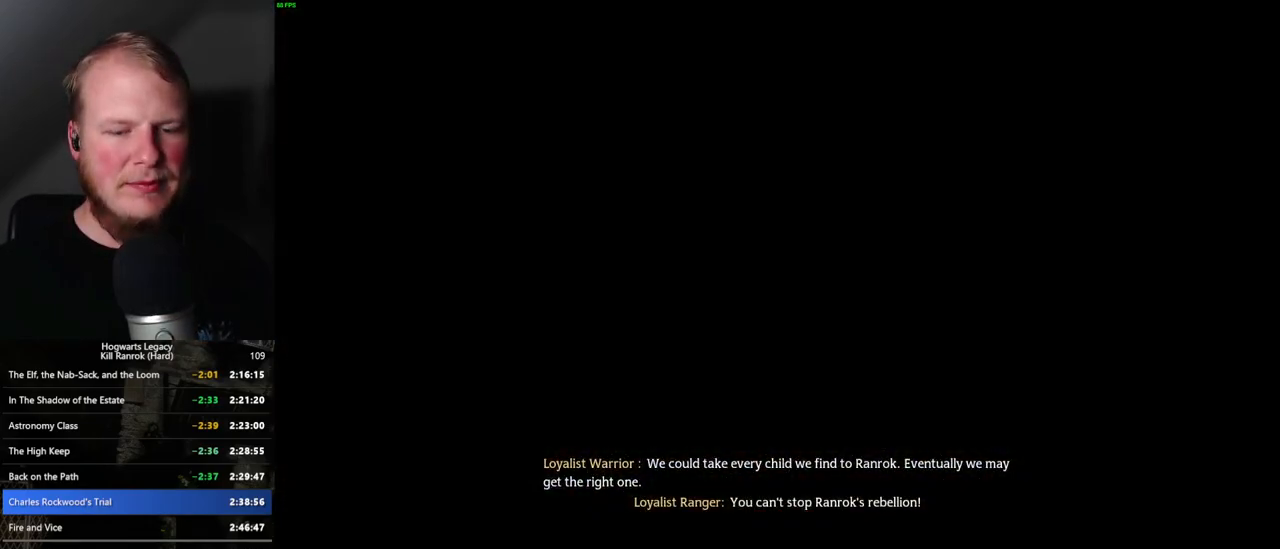
{"keys": ["q"], "mouse": [], "events": [[233, "q", "down"]]}
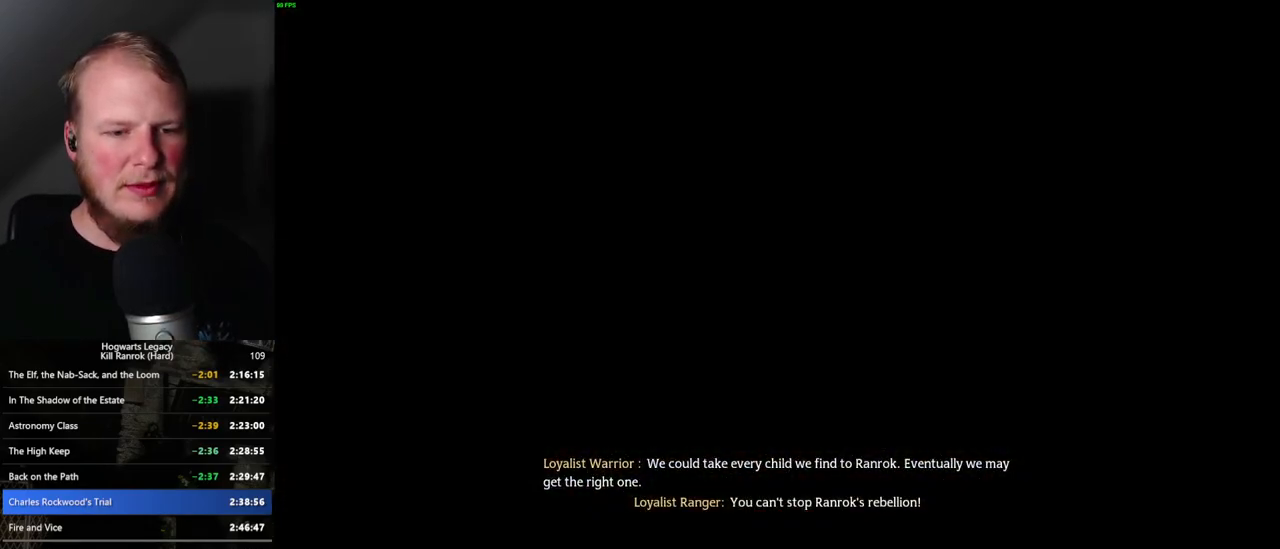
{"keys": [], "mouse": [], "events": [[50, "q", "up"], [133, "q", "down"], [450, "q", "up"]]}
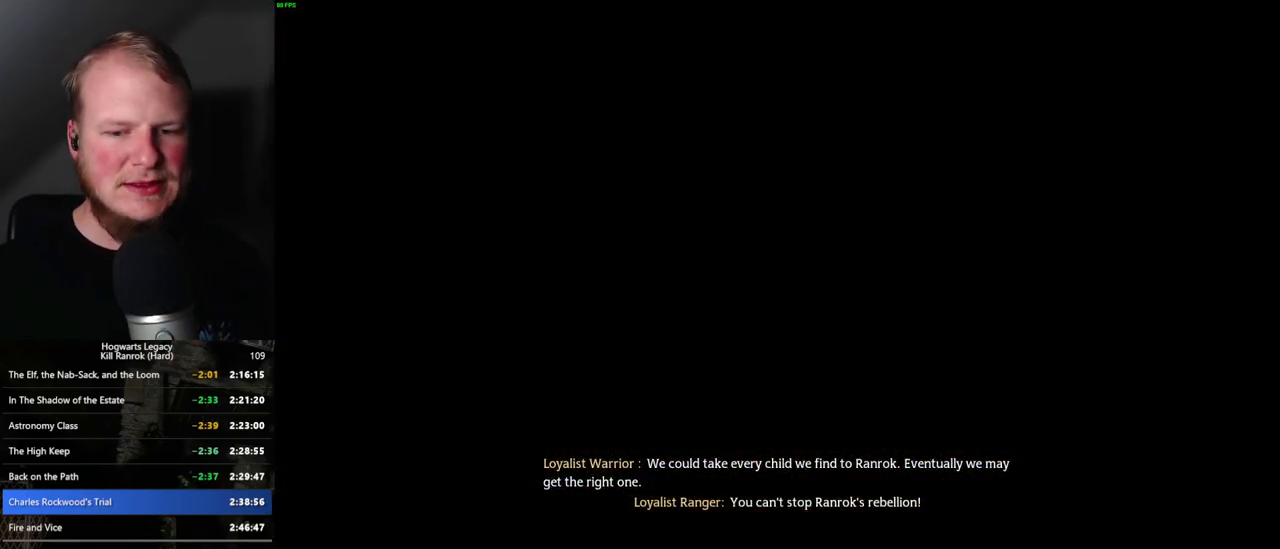
{"keys": ["q"], "mouse": [], "events": [[17, "q", "down"], [367, "q", "up"], [433, "q", "down"]]}
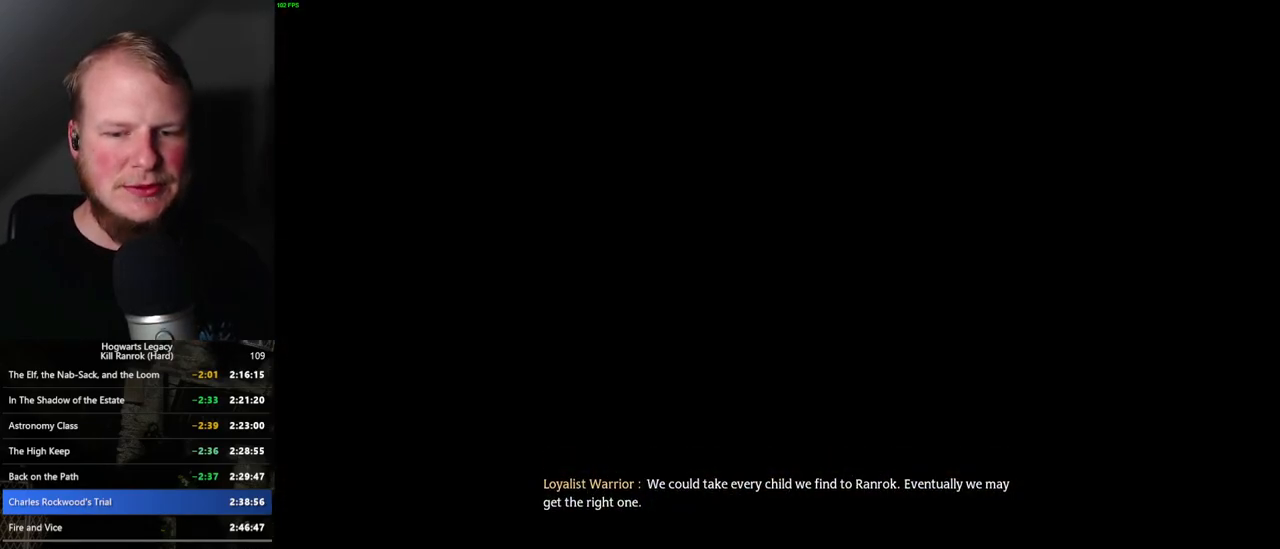
{"keys": ["q"], "mouse": [], "events": [[300, "q", "up"], [367, "q", "down"]]}
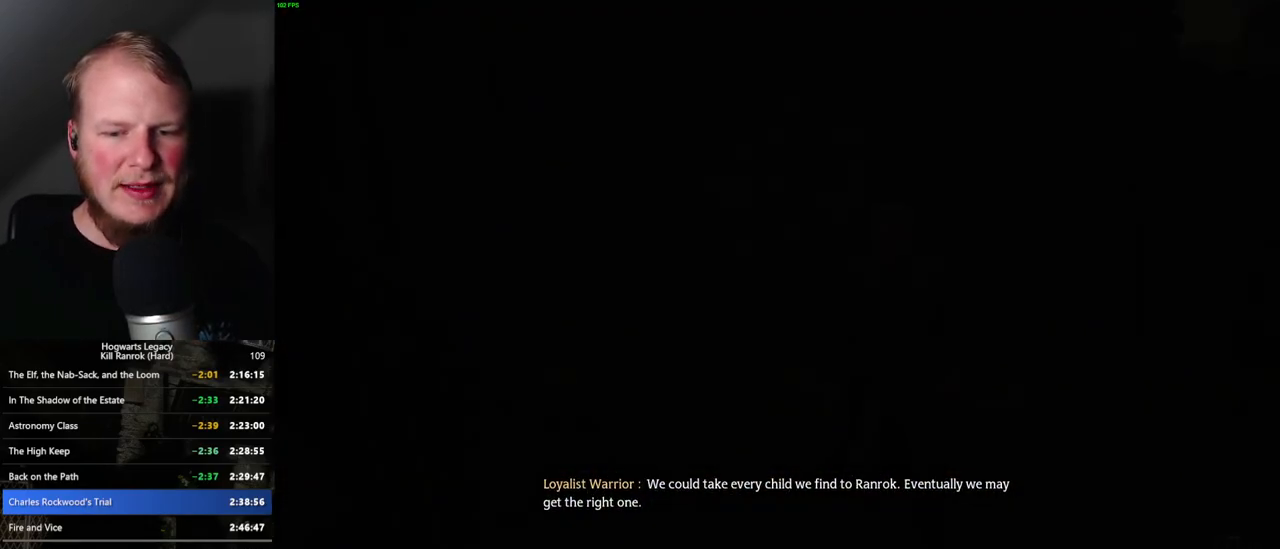
{"keys": ["q"], "mouse": [], "events": []}
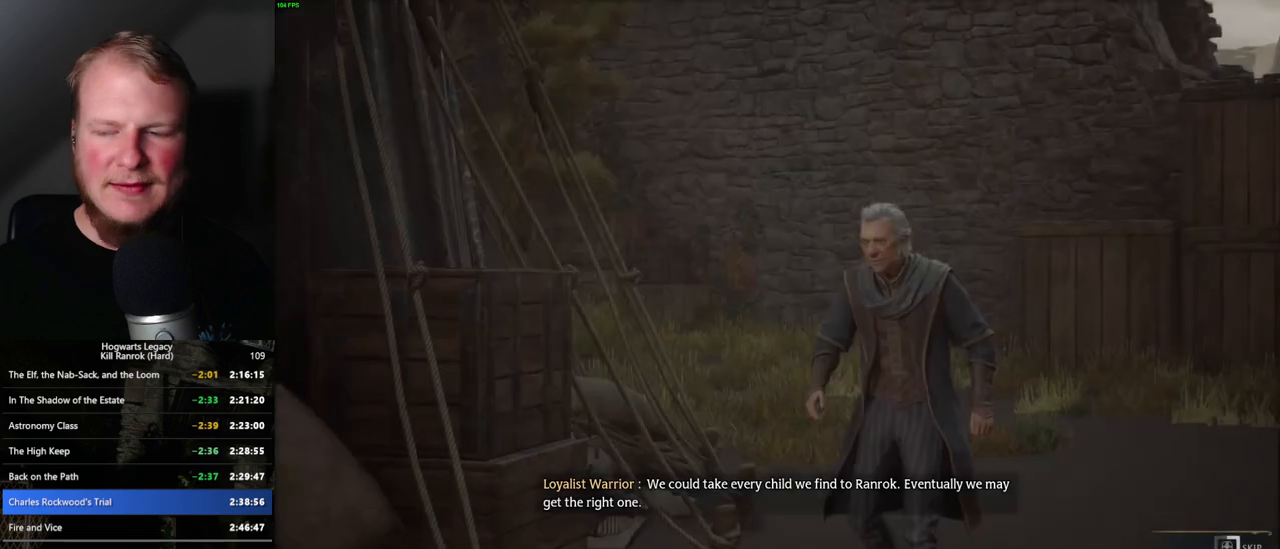
{"keys": ["q"], "mouse": [], "events": []}
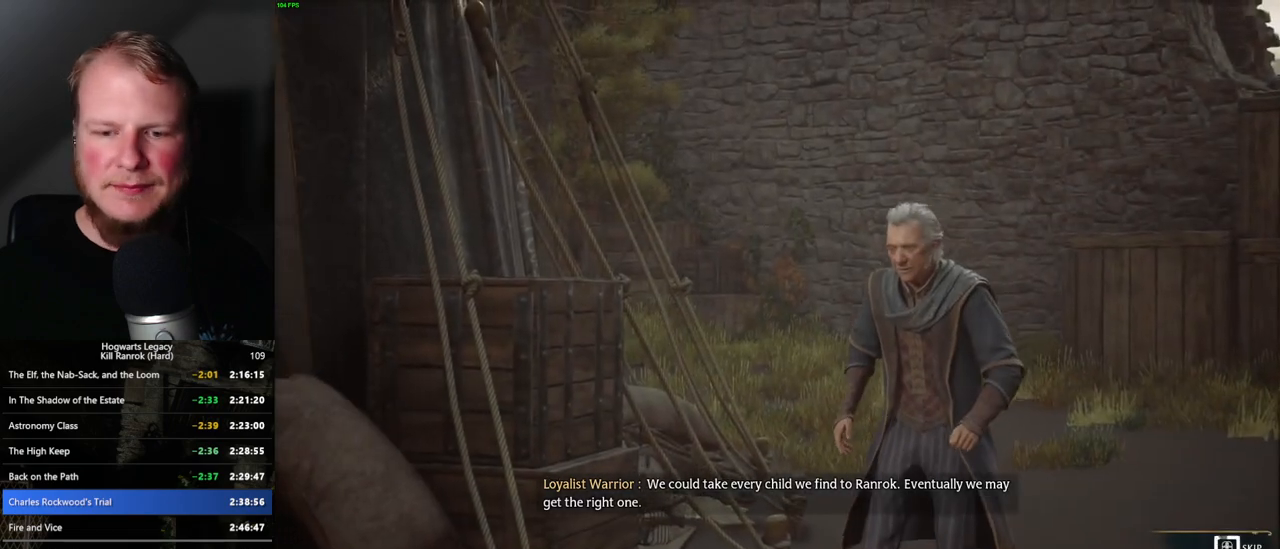
{"keys": ["q"], "mouse": [], "events": []}
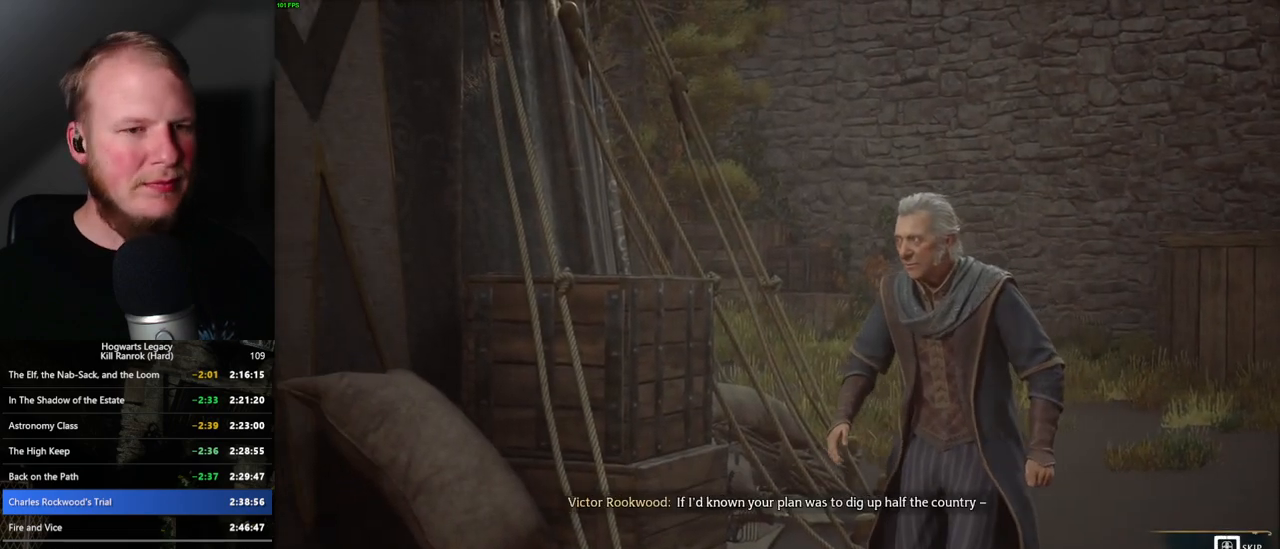
{"keys": ["q"], "mouse": [], "events": []}
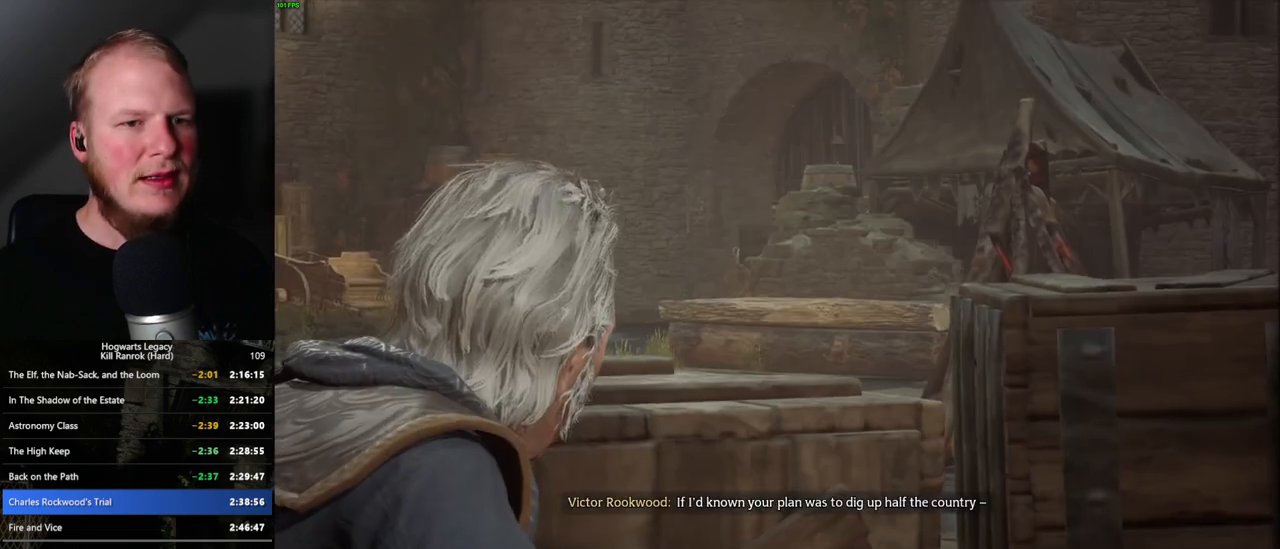
{"keys": [], "mouse": [], "events": [[317, "q", "up"]]}
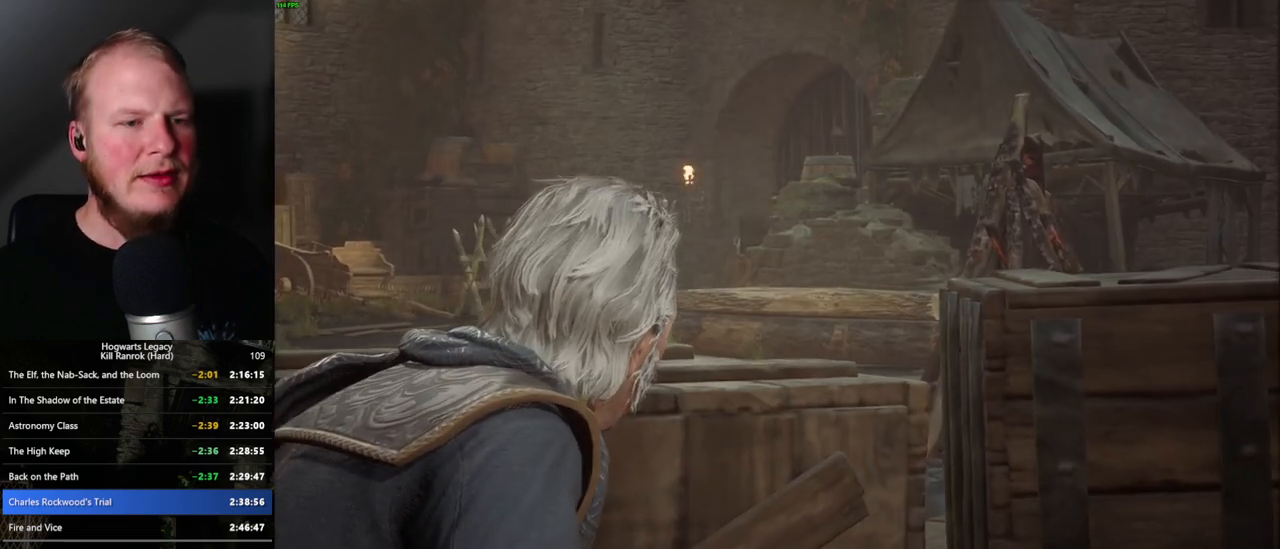
{"keys": [], "mouse": [], "events": []}
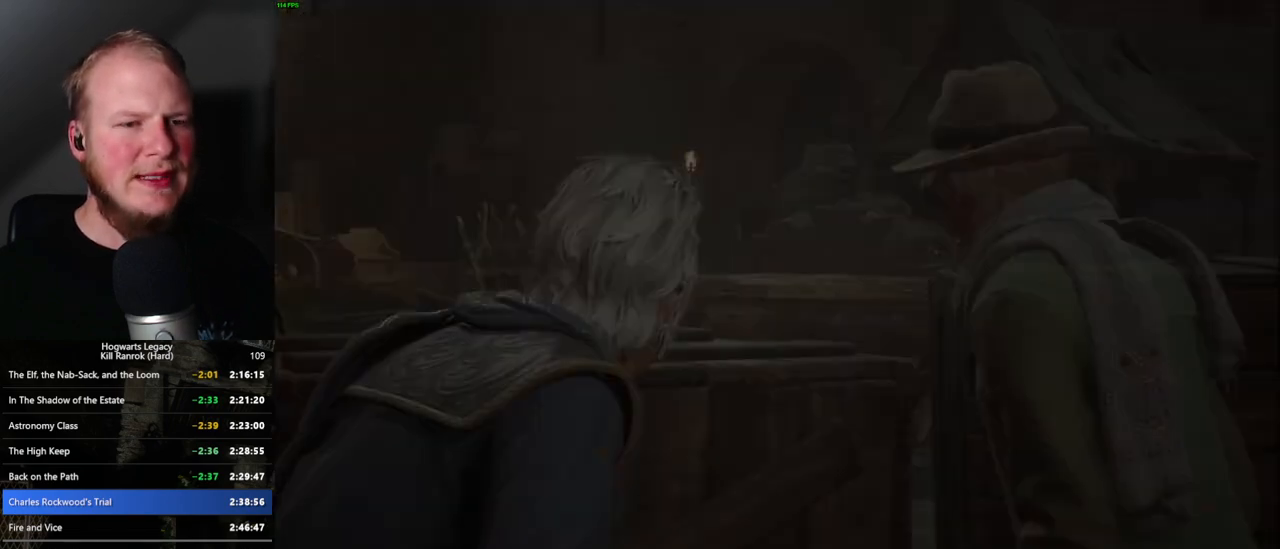
{"keys": [], "mouse": [], "events": []}
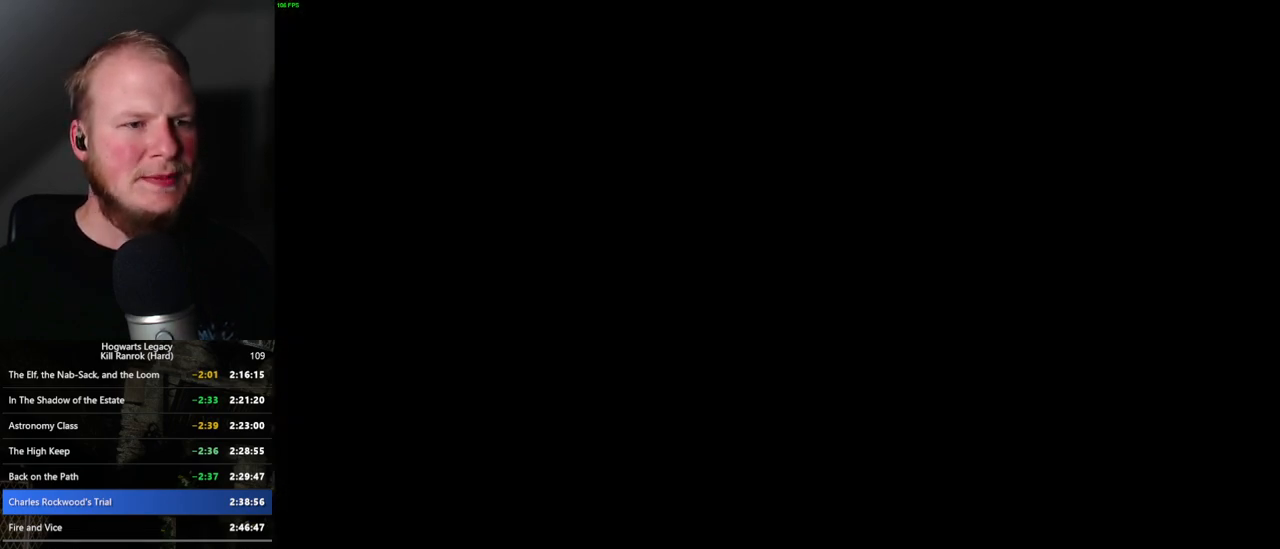
{"keys": [], "mouse": [], "events": []}
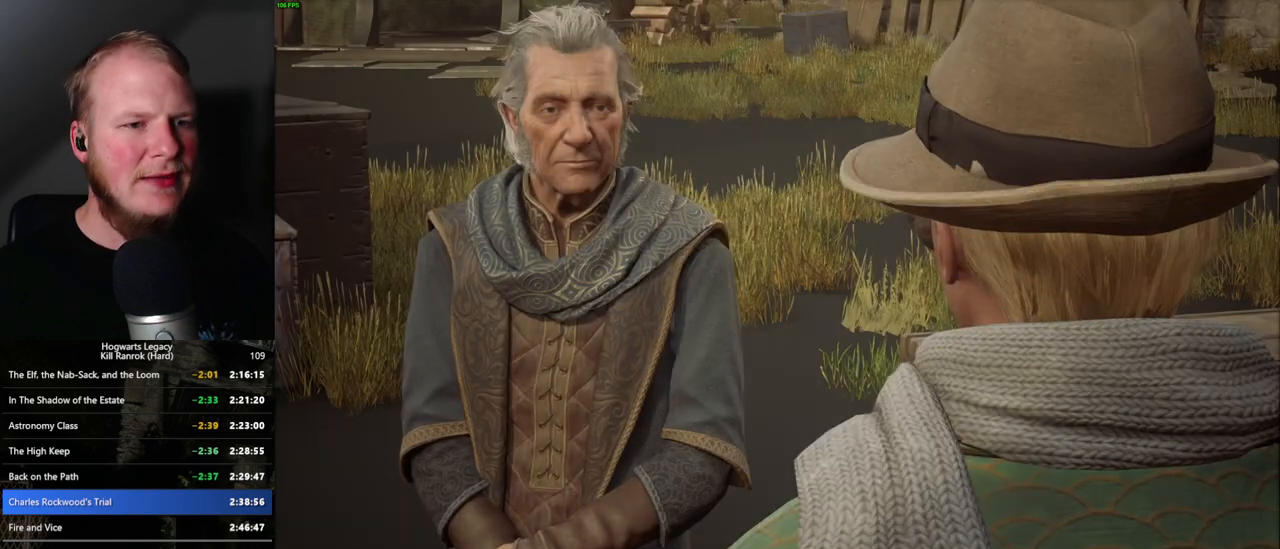
{"keys": [], "mouse": [], "events": [[117, "q", "down"], [133, "space", "down"], [200, "q", "up"], [200, "space", "up"], [267, "q", "down"], [283, "space", "down"], [350, "q", "up"], [350, "space", "up"], [433, "q", "down"], [450, "space", "down"], [500, "q", "up"], [500, "space", "up"]]}
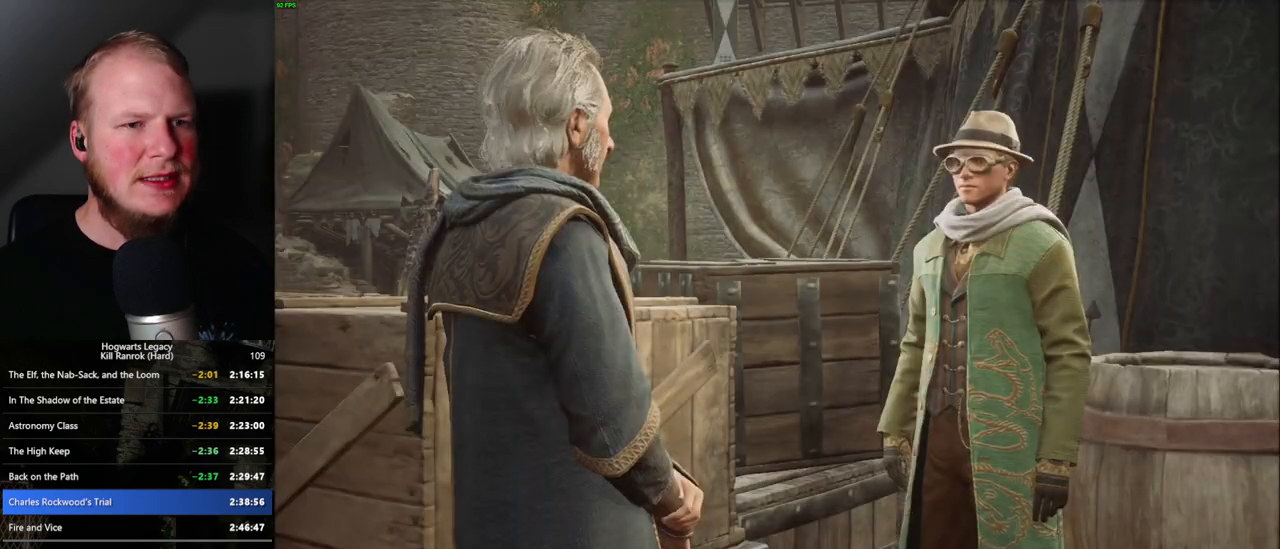
{"keys": [], "mouse": [], "events": [[83, "q", "down"], [100, "space", "down"], [150, "q", "up"], [150, "space", "up"], [233, "q", "down"], [250, "space", "down"], [300, "q", "up"], [300, "space", "up"], [383, "q", "down"], [400, "space", "down"], [450, "q", "up"], [450, "space", "up"]]}
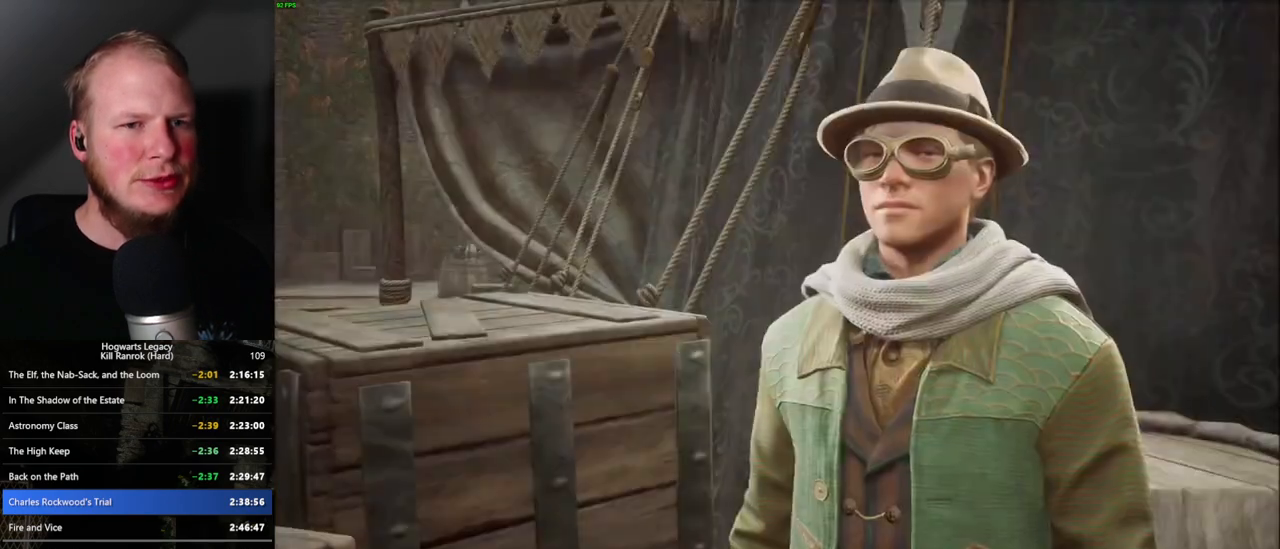
{"keys": ["q", "space"], "mouse": [], "events": [[50, "q", "down"], [50, "space", "down"], [100, "q", "up"], [100, "space", "up"], [183, "q", "down"], [200, "space", "down"], [250, "q", "up"], [250, "space", "up"], [350, "q", "down"], [350, "space", "down"], [383, "q", "up"], [400, "space", "up"], [500, "q", "down"], [500, "space", "down"]]}
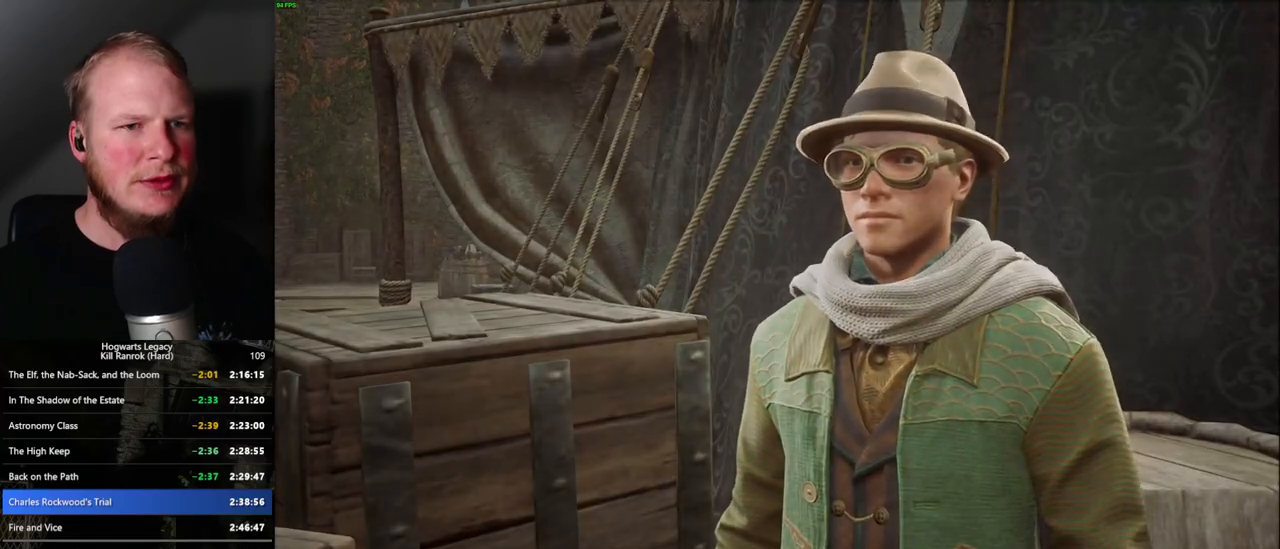
{"keys": ["w"], "mouse": [], "events": [[50, "q", "up"], [50, "space", "up"], [83, "mouse_wheel", "down"], [150, "mouse_wheel", "up"], [150, "q", "down"], [150, "space", "down"], [200, "q", "up"], [200, "space", "up"], [433, "w", "down"]]}
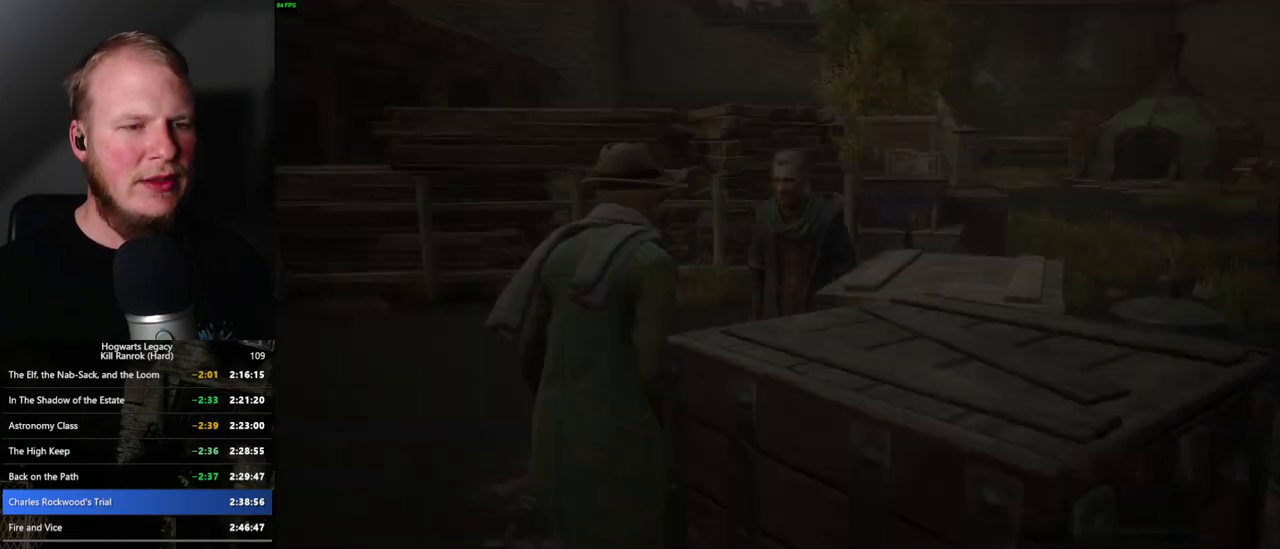
{"keys": ["d", "space", "w"], "mouse": [], "events": [[33, "space", "down"], [400, "d", "down"]]}
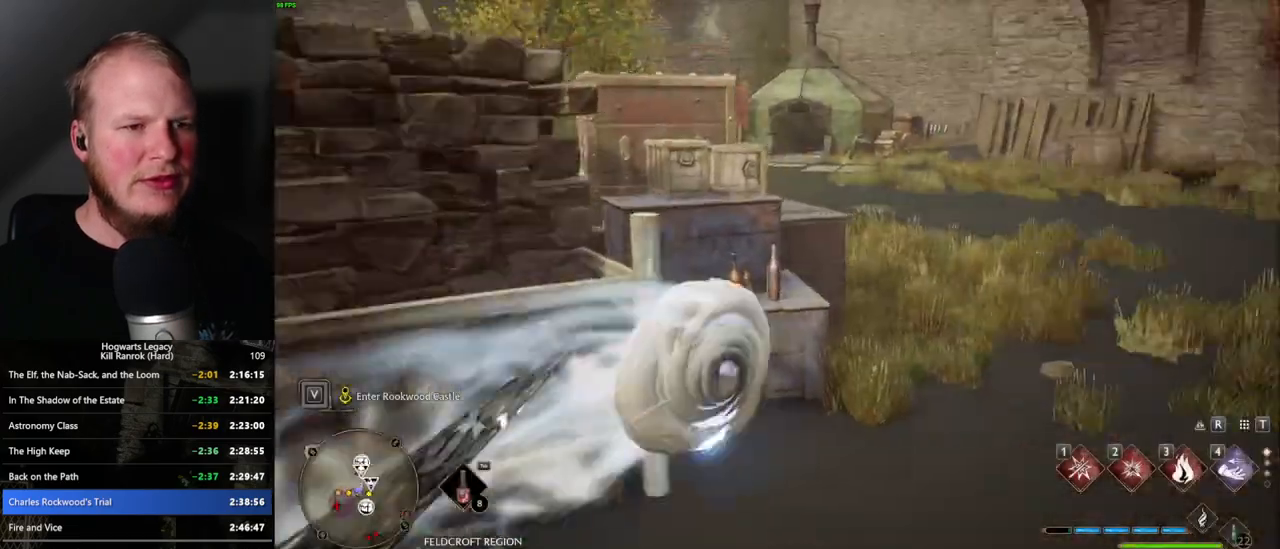
{"keys": ["w"], "mouse": [], "events": [[50, "d", "up"], [150, "space", "up"]]}